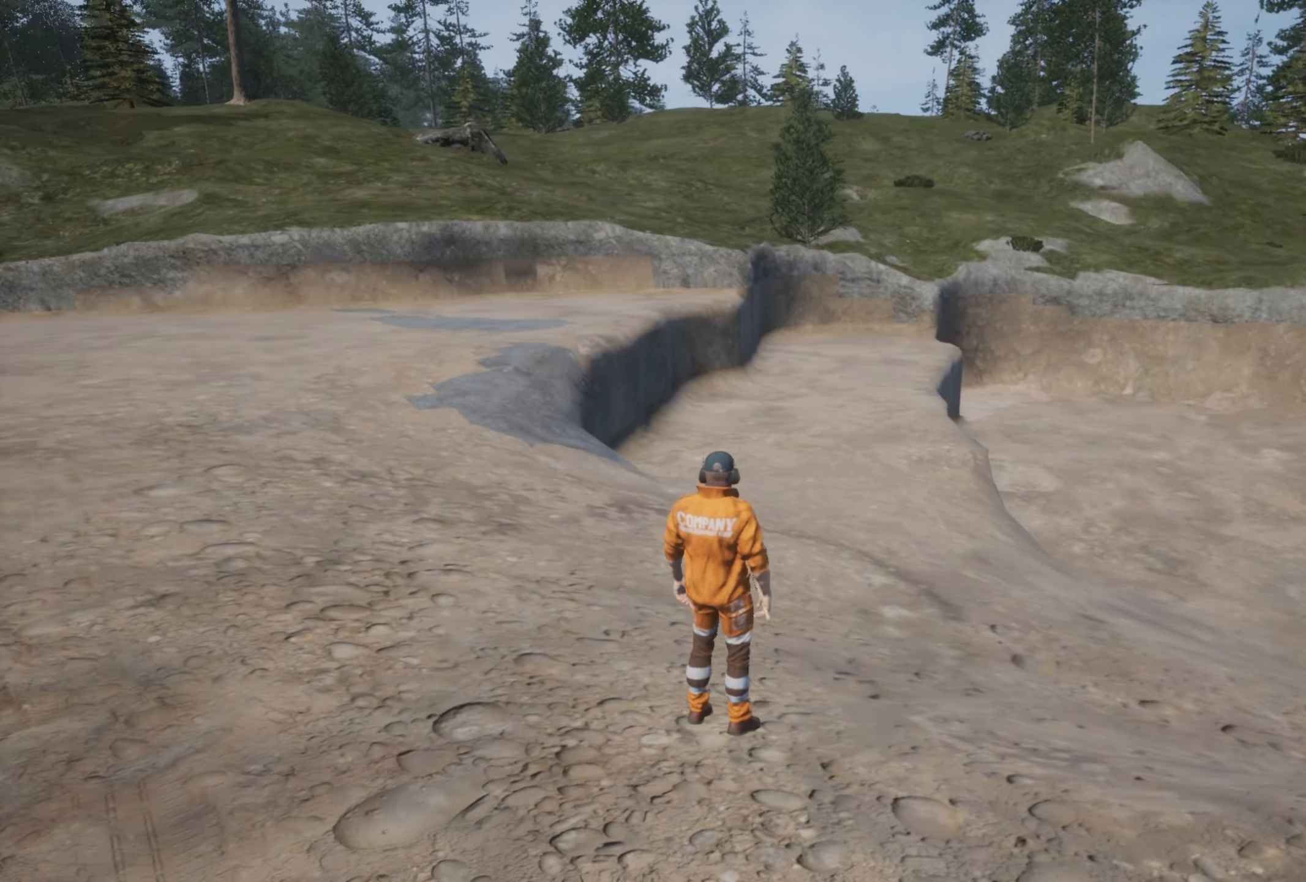
Gameplay with a controller (PlayStation layout); each line is a JSON object with the inputs held at the frame after it. "events" lists button and stick changes between this image and that frame as [ms after this image, input, new state], when the widget could be followed in between.
{"buttons": [], "left_stick": "center", "right_stick": "up-left", "events": [[216, "right_stick", "up-left"]]}
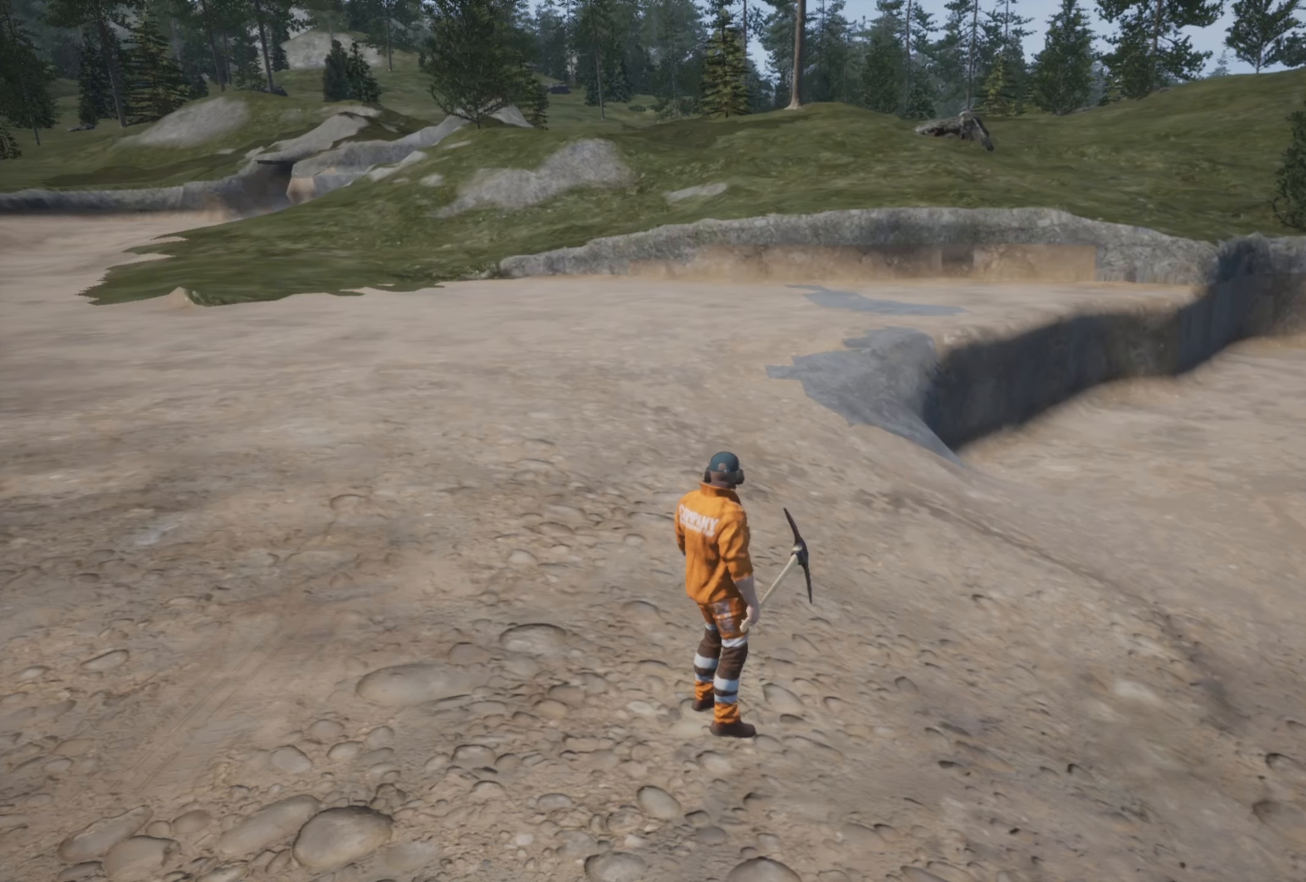
{"buttons": [], "left_stick": "center", "right_stick": "up-left", "events": []}
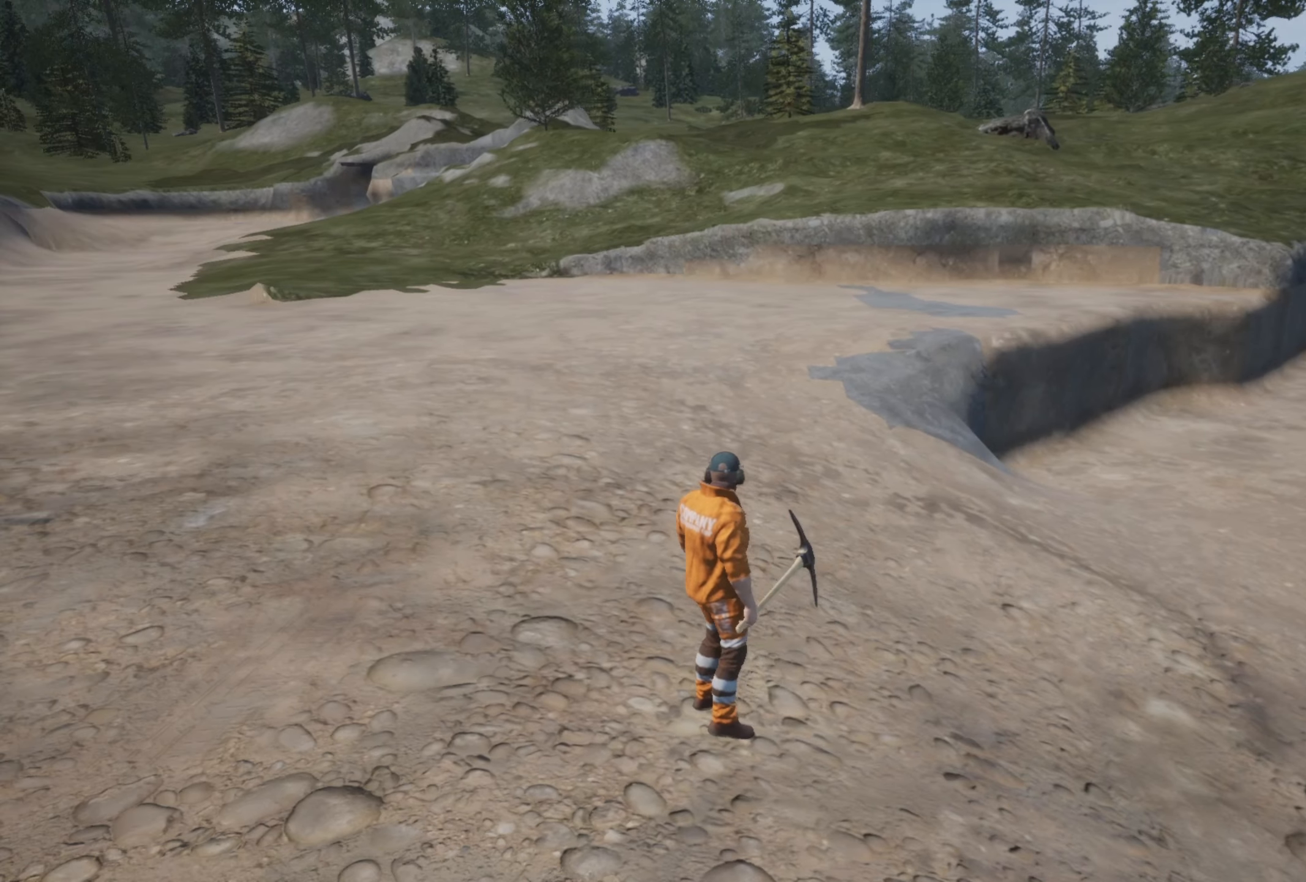
{"buttons": [], "left_stick": "up", "right_stick": "up-left", "events": [[216, "right_stick", "center"], [316, "left_stick", "up"], [316, "right_stick", "up-left"]]}
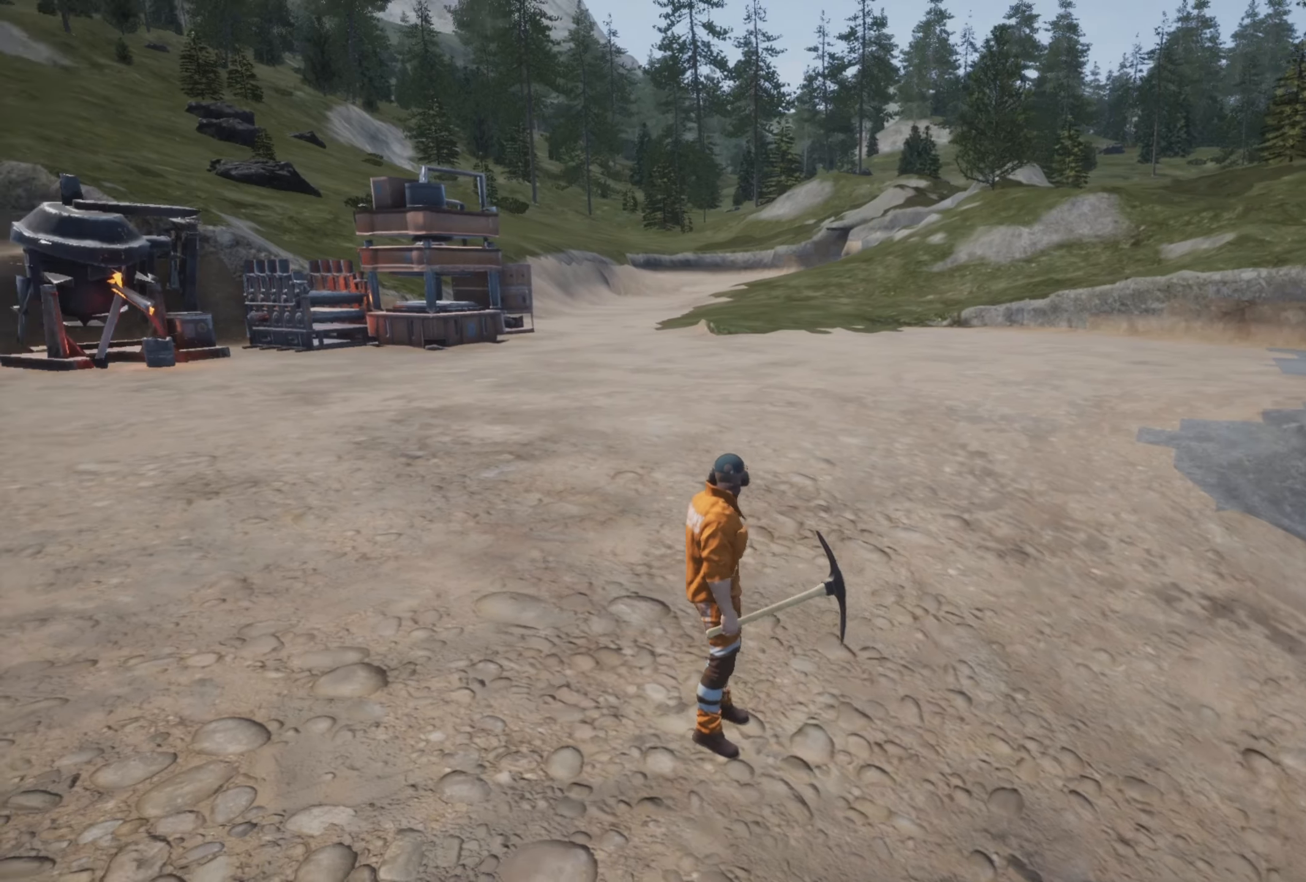
{"buttons": [], "left_stick": "up", "right_stick": "up-left", "events": []}
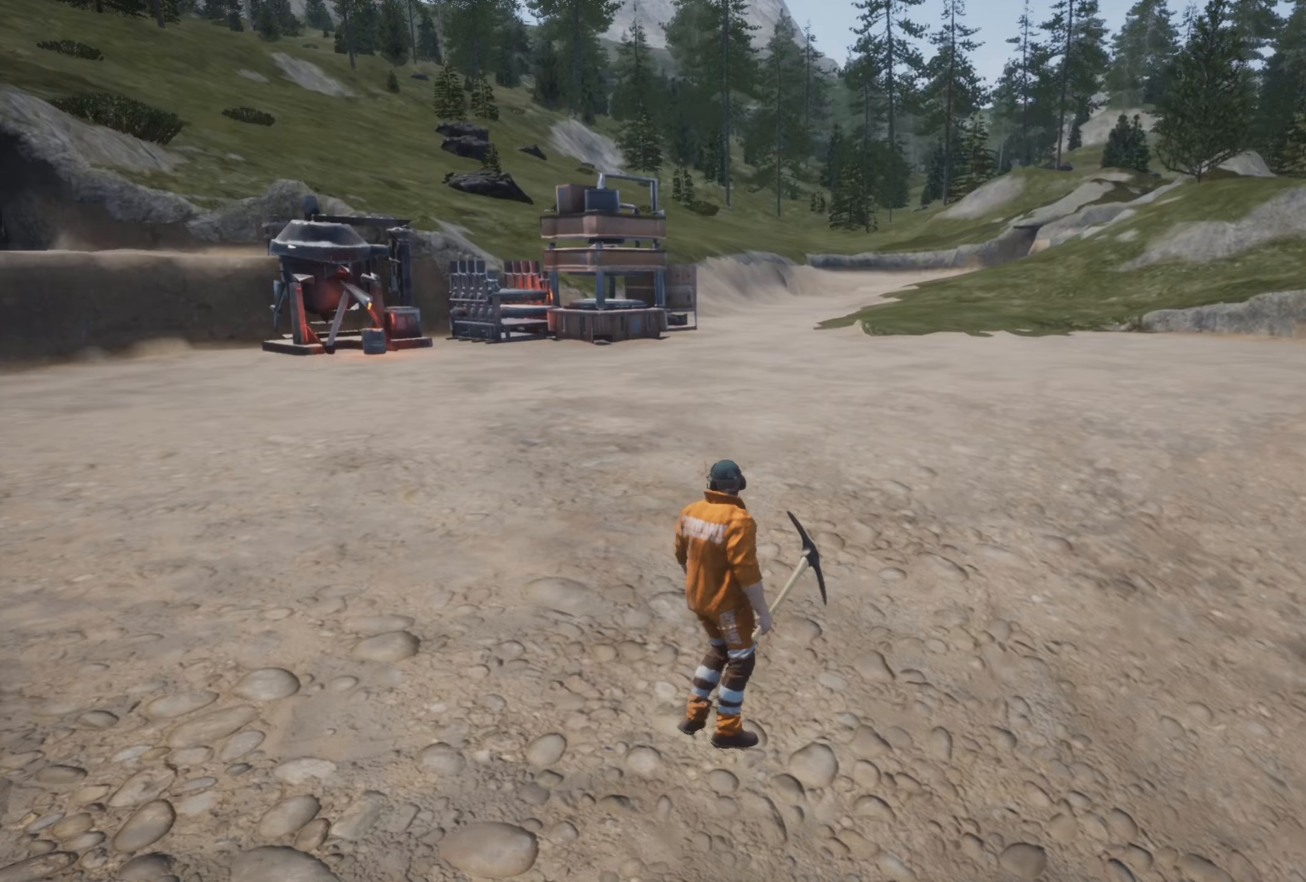
{"buttons": [], "left_stick": "up", "right_stick": "center", "events": [[417, "right_stick", "center"]]}
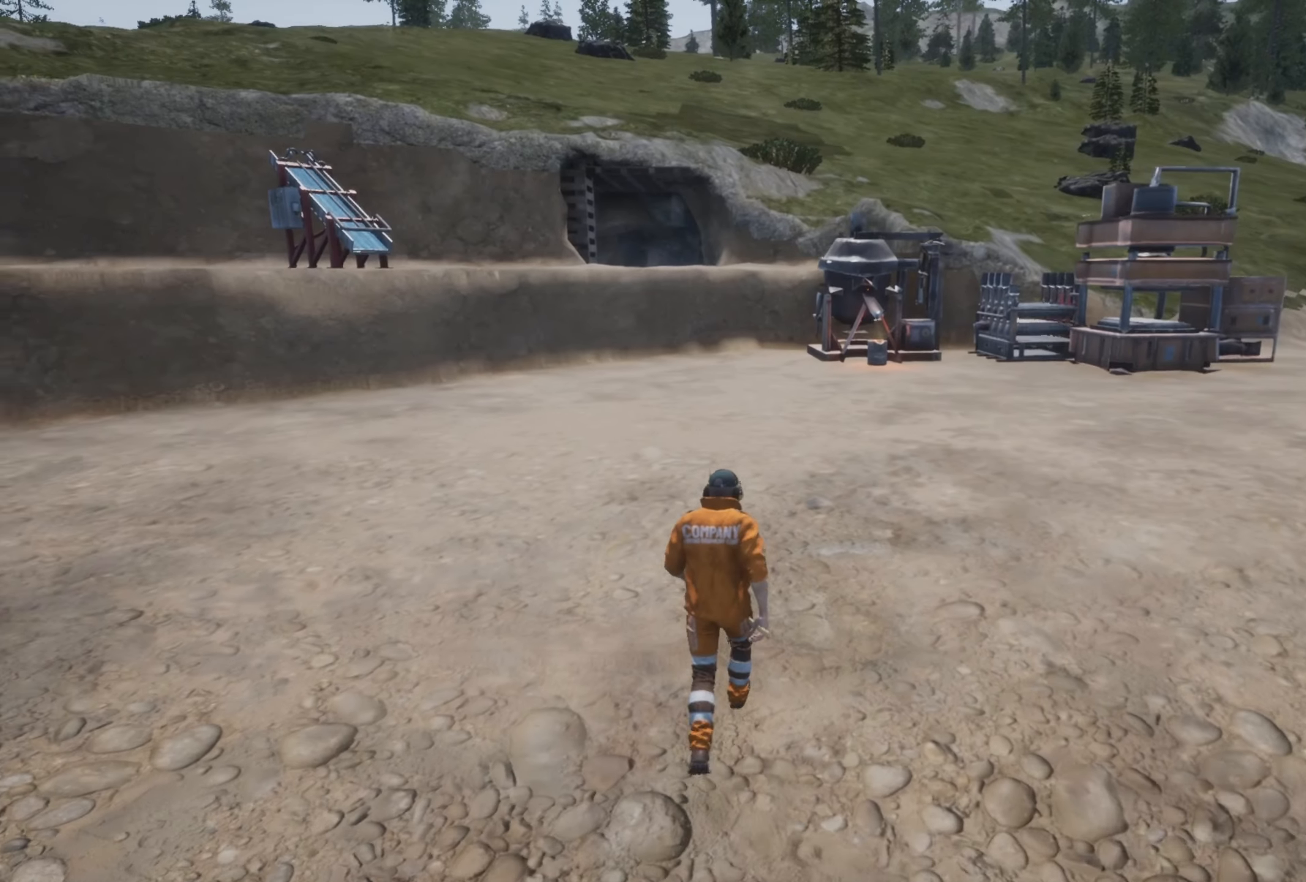
{"buttons": [], "left_stick": "up", "right_stick": "right", "events": [[450, "right_stick", "right"]]}
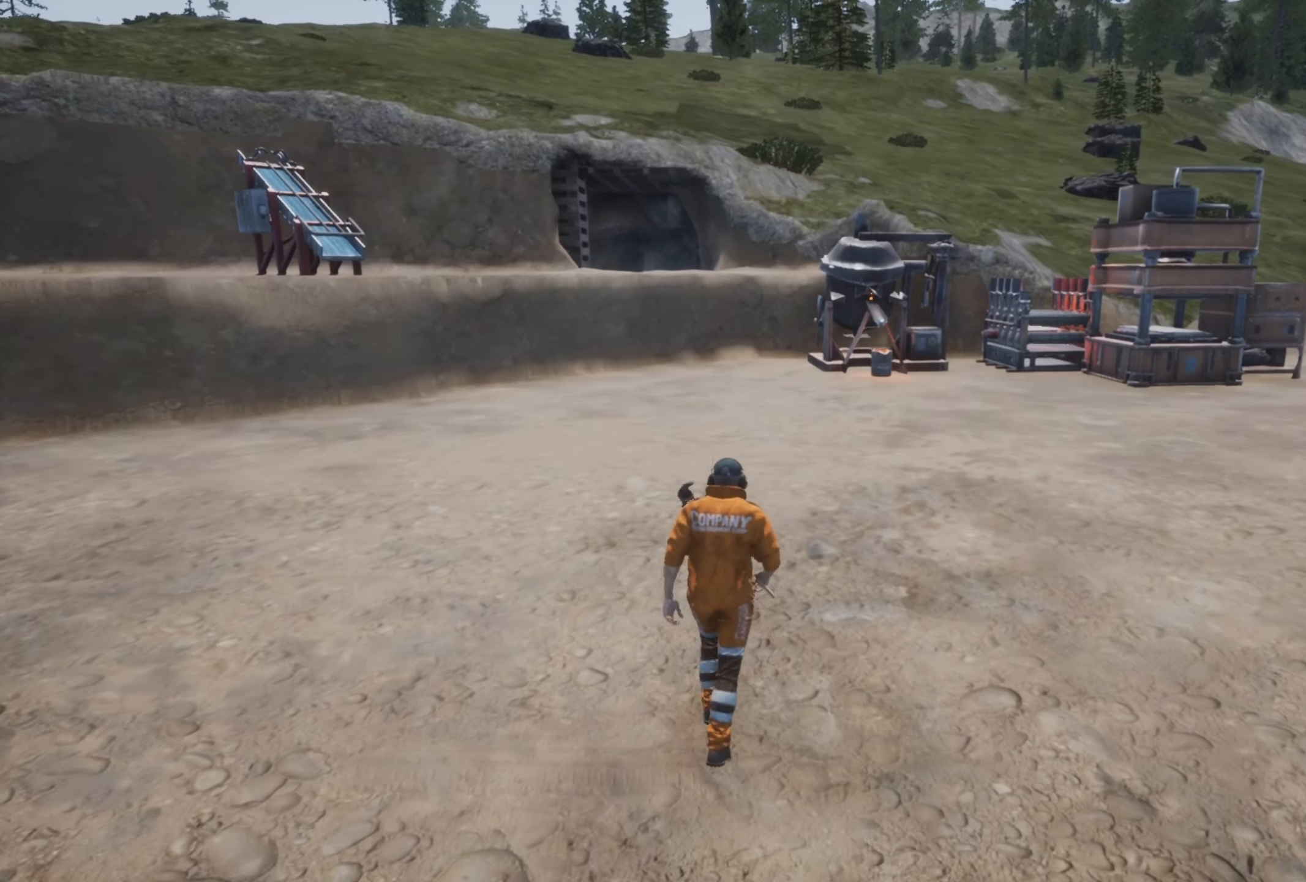
{"buttons": [], "left_stick": "up", "right_stick": "right", "events": []}
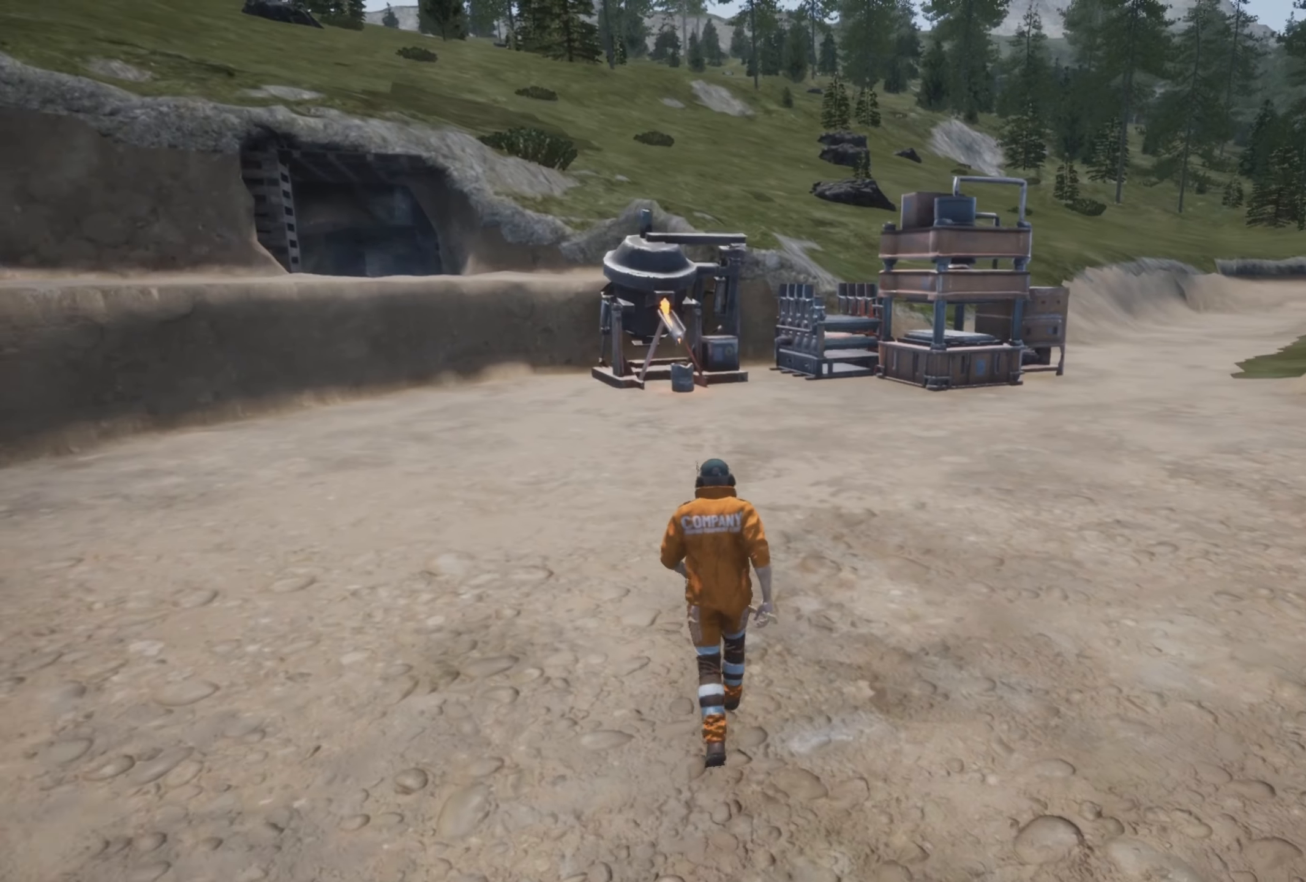
{"buttons": [], "left_stick": "up", "right_stick": "right", "events": []}
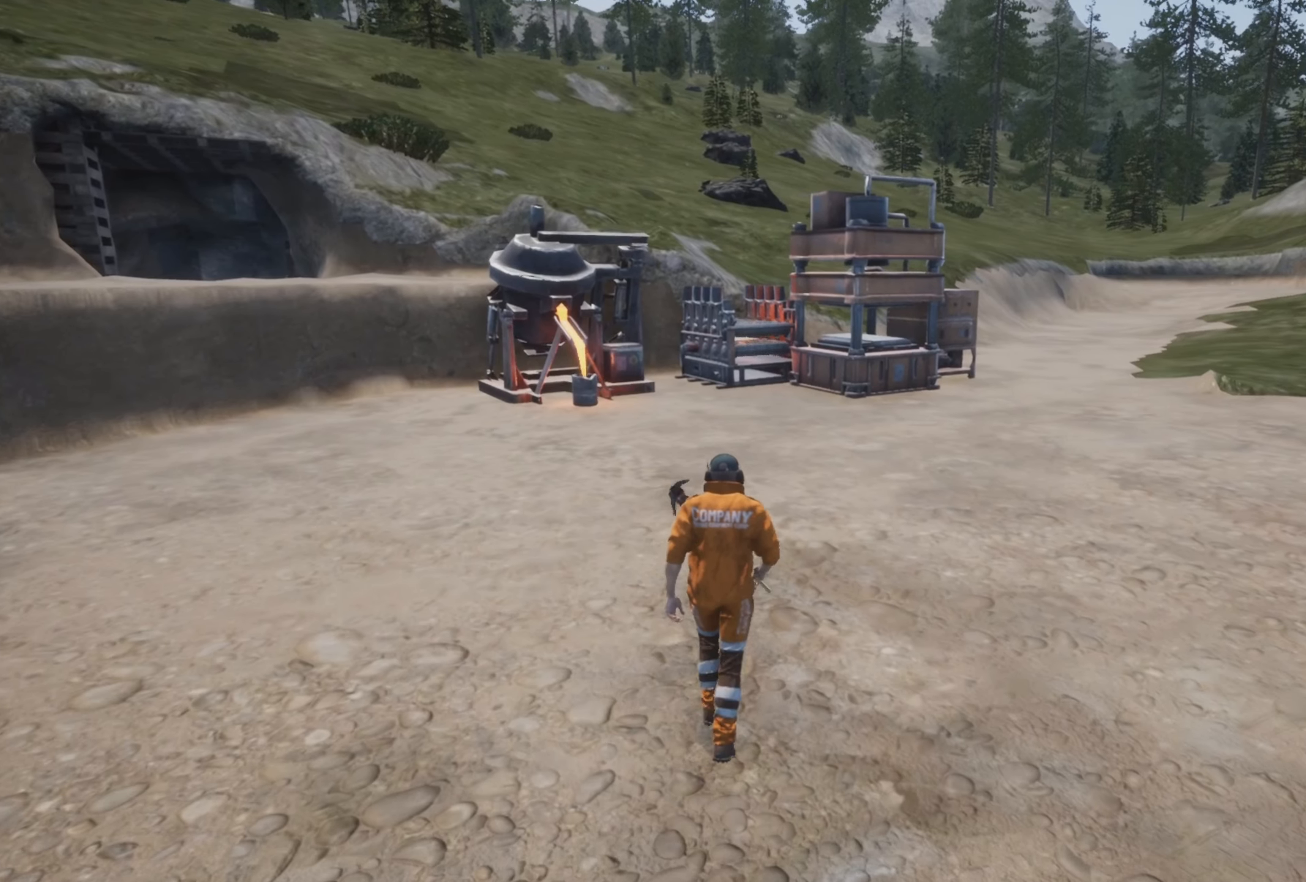
{"buttons": [], "left_stick": "up", "right_stick": "center", "events": [[117, "right_stick", "center"]]}
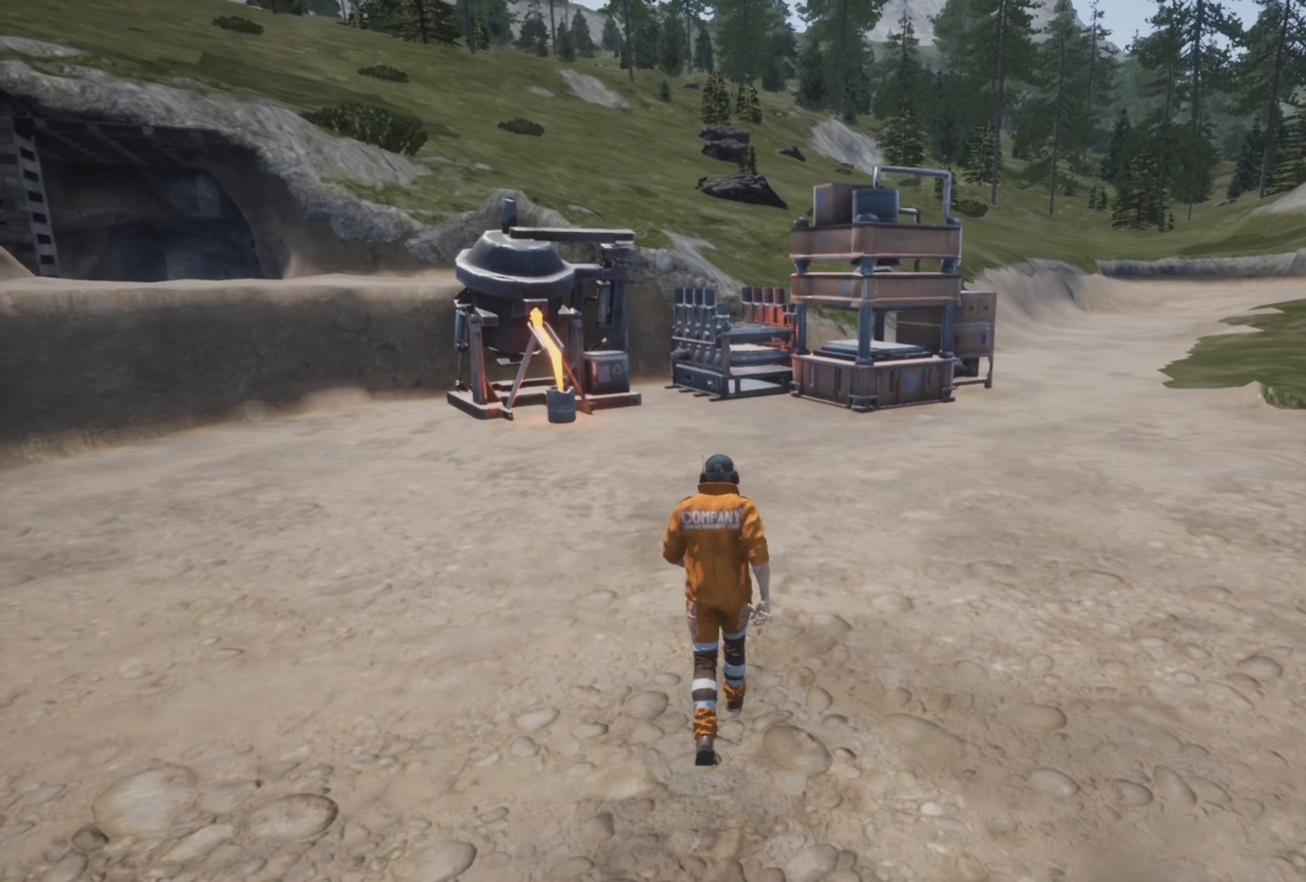
{"buttons": [], "left_stick": "up", "right_stick": "center", "events": []}
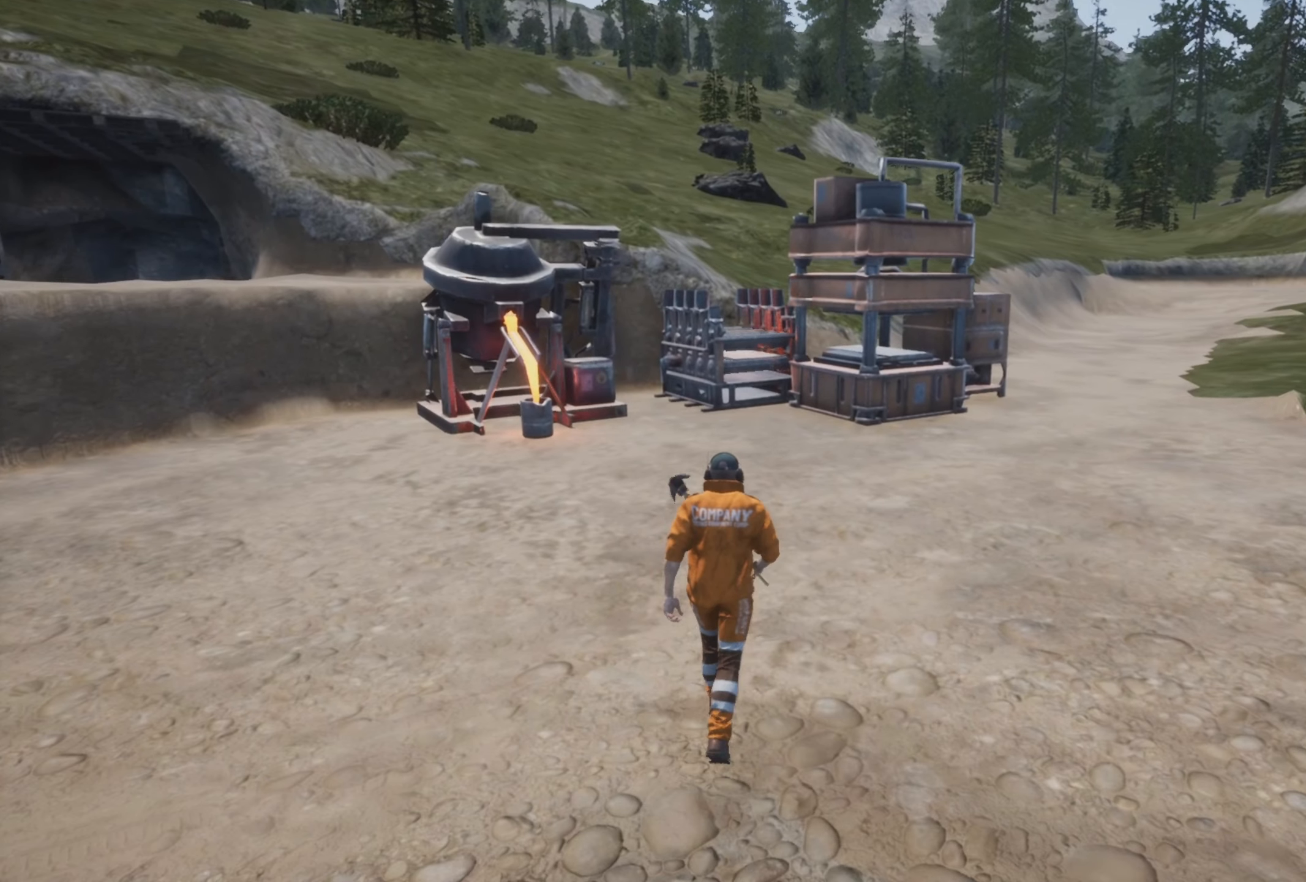
{"buttons": [], "left_stick": "center", "right_stick": "center", "events": [[483, "left_stick", "center"]]}
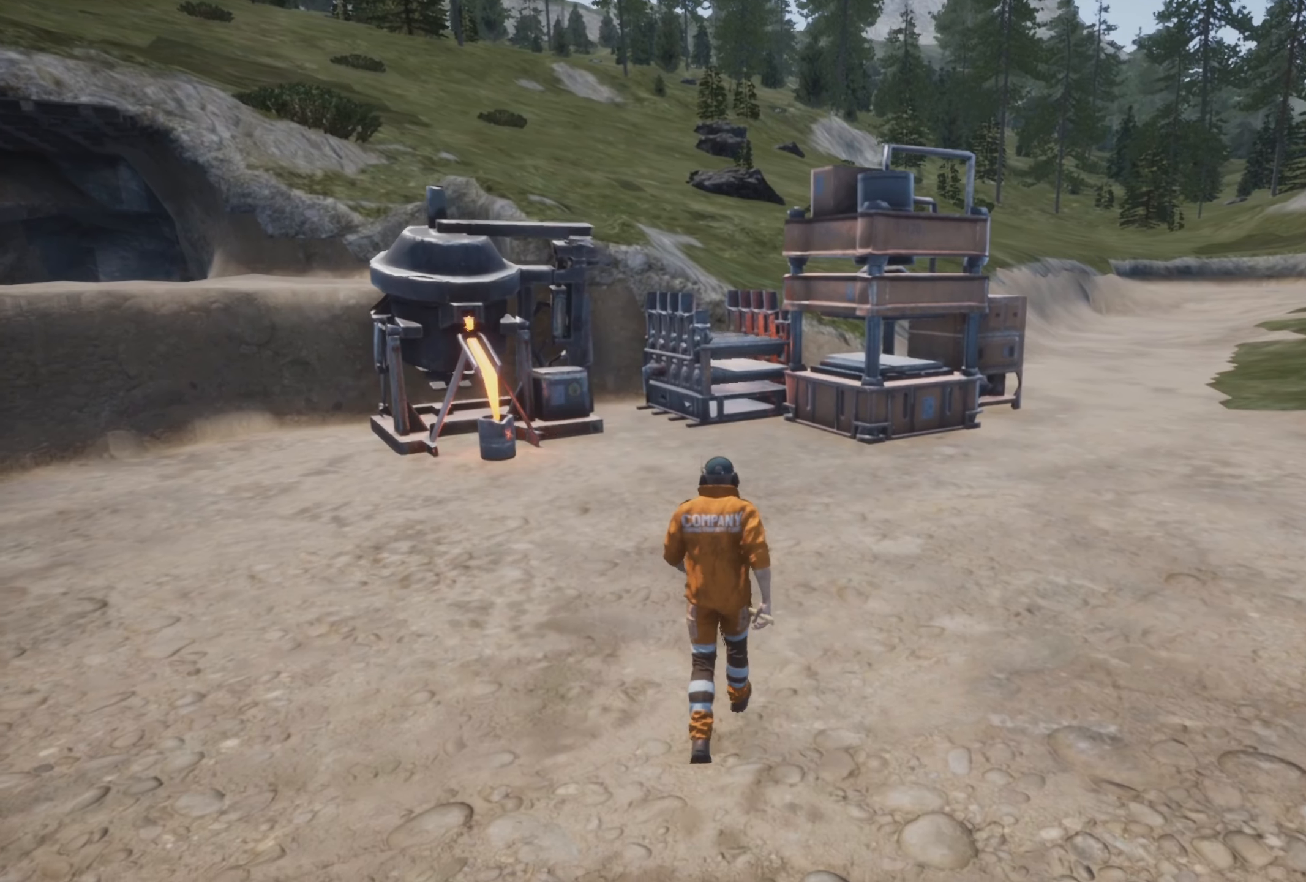
{"buttons": [], "left_stick": "center", "right_stick": "center", "events": []}
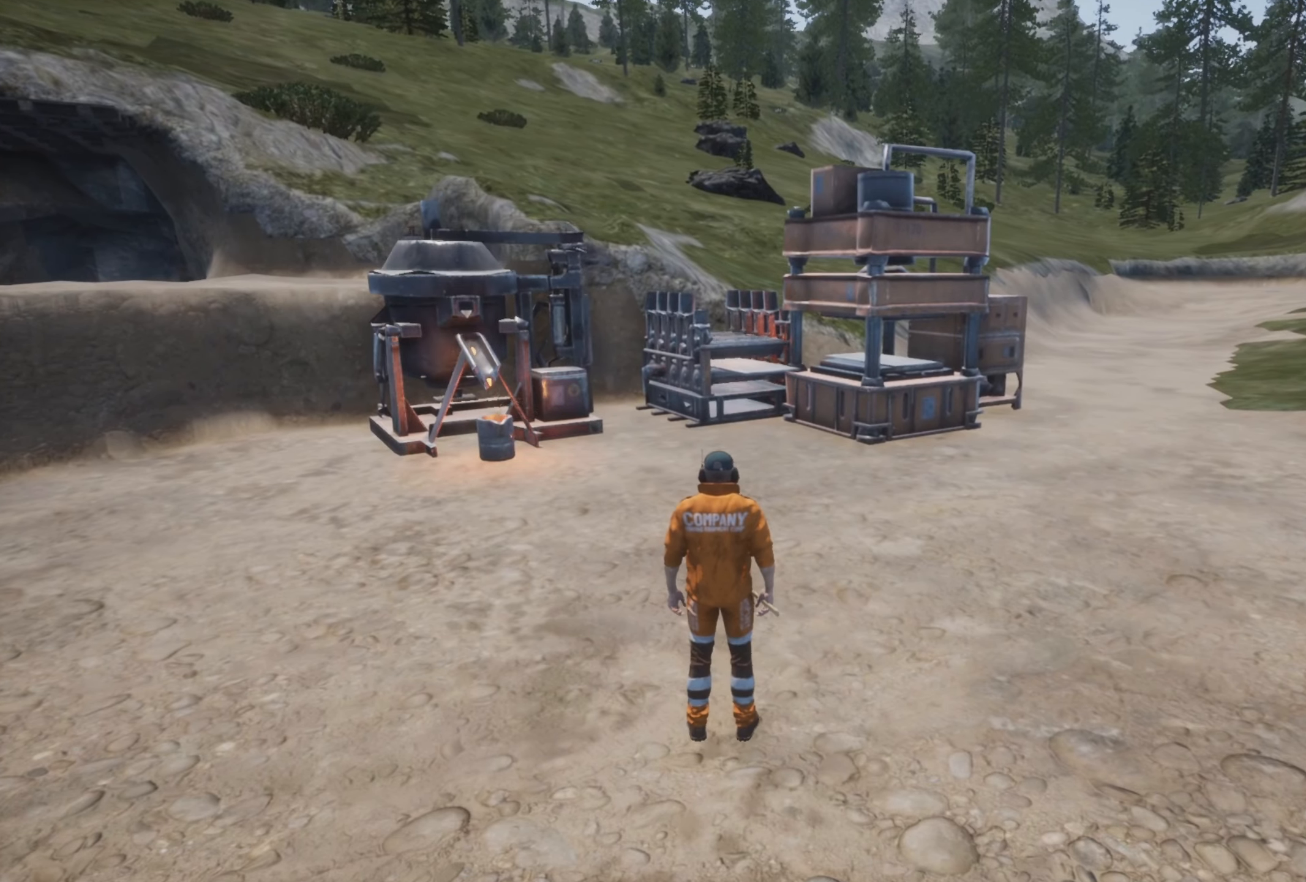
{"buttons": [], "left_stick": "center", "right_stick": "center", "events": []}
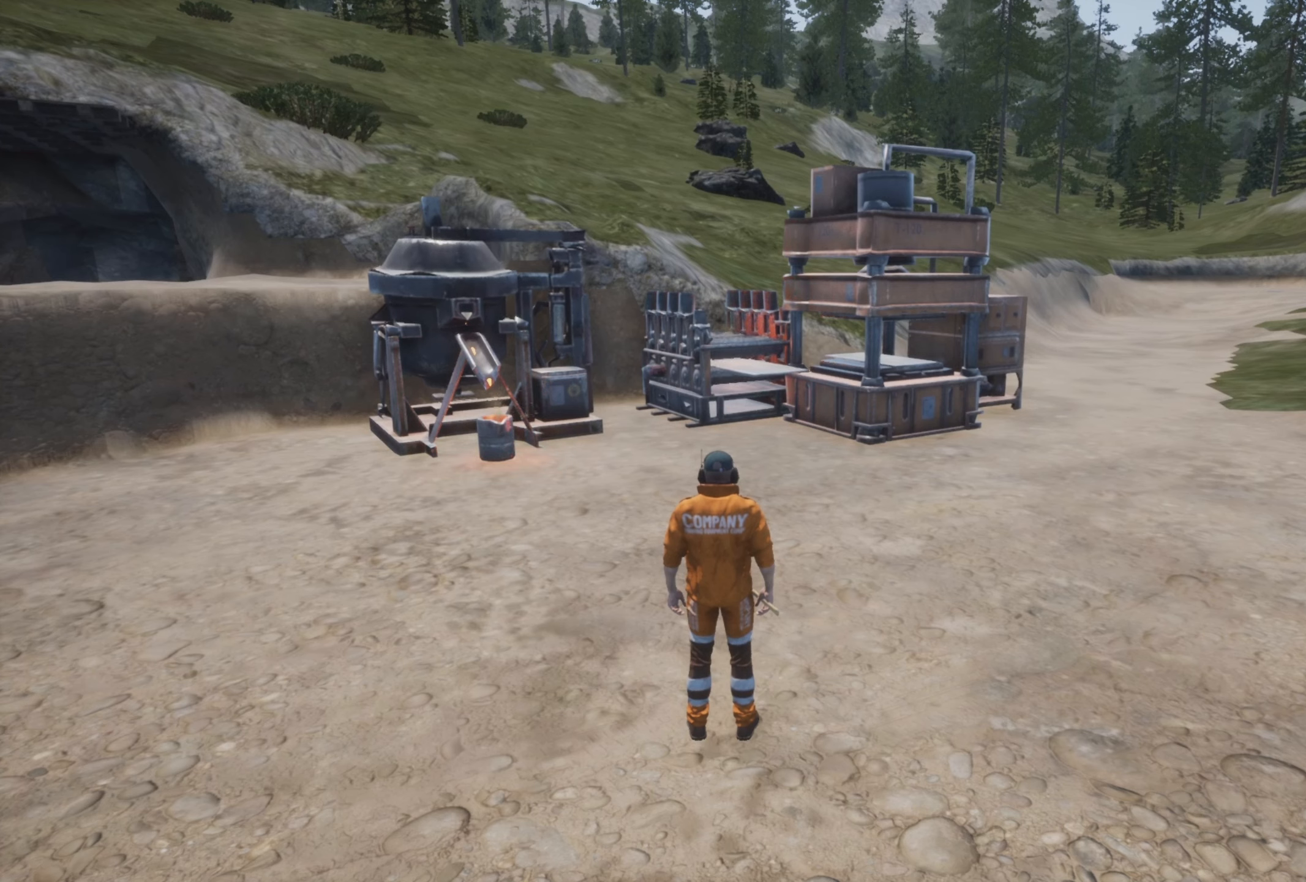
{"buttons": [], "left_stick": "center", "right_stick": "center", "events": []}
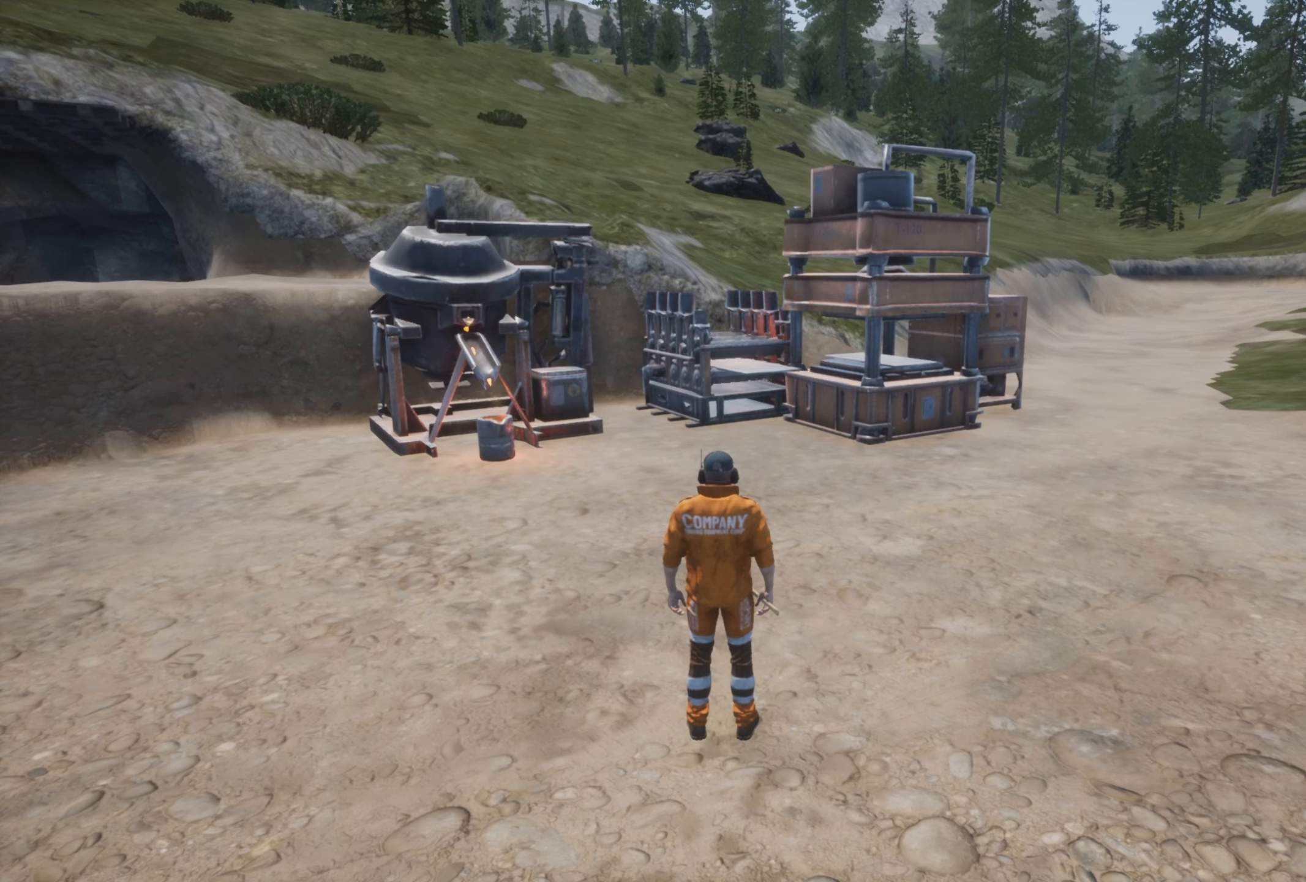
{"buttons": [], "left_stick": "center", "right_stick": "center", "events": []}
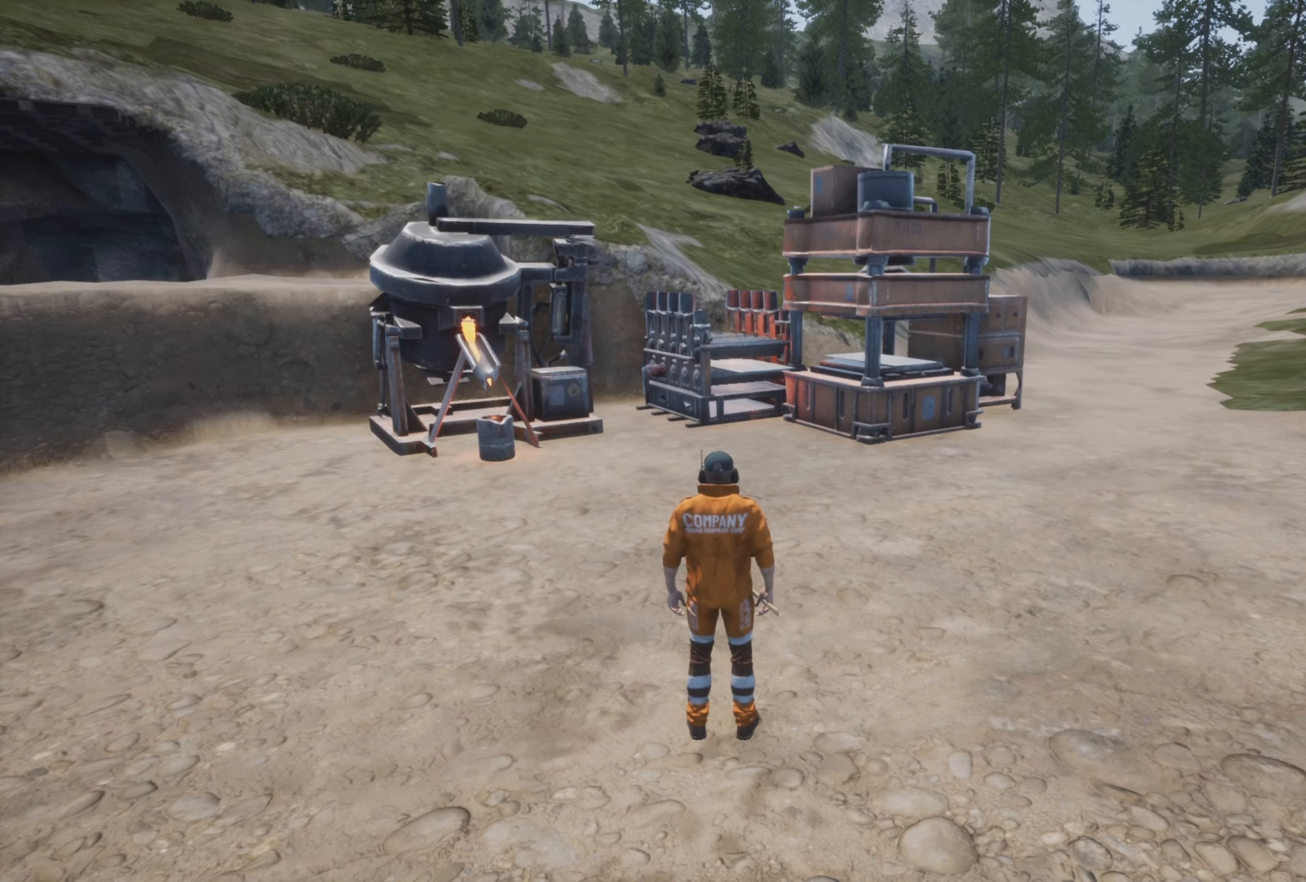
{"buttons": [], "left_stick": "center", "right_stick": "center", "events": []}
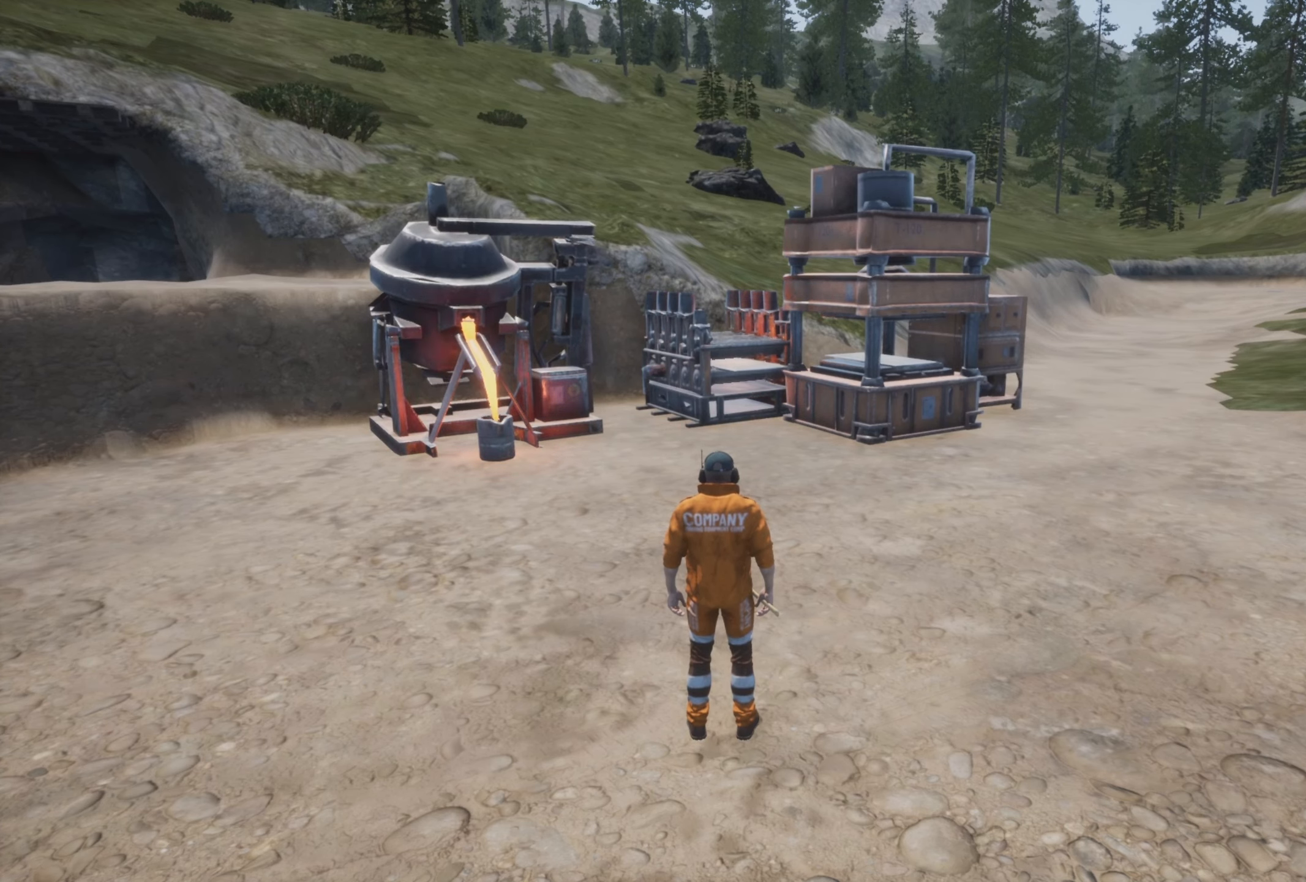
{"buttons": [], "left_stick": "center", "right_stick": "center", "events": []}
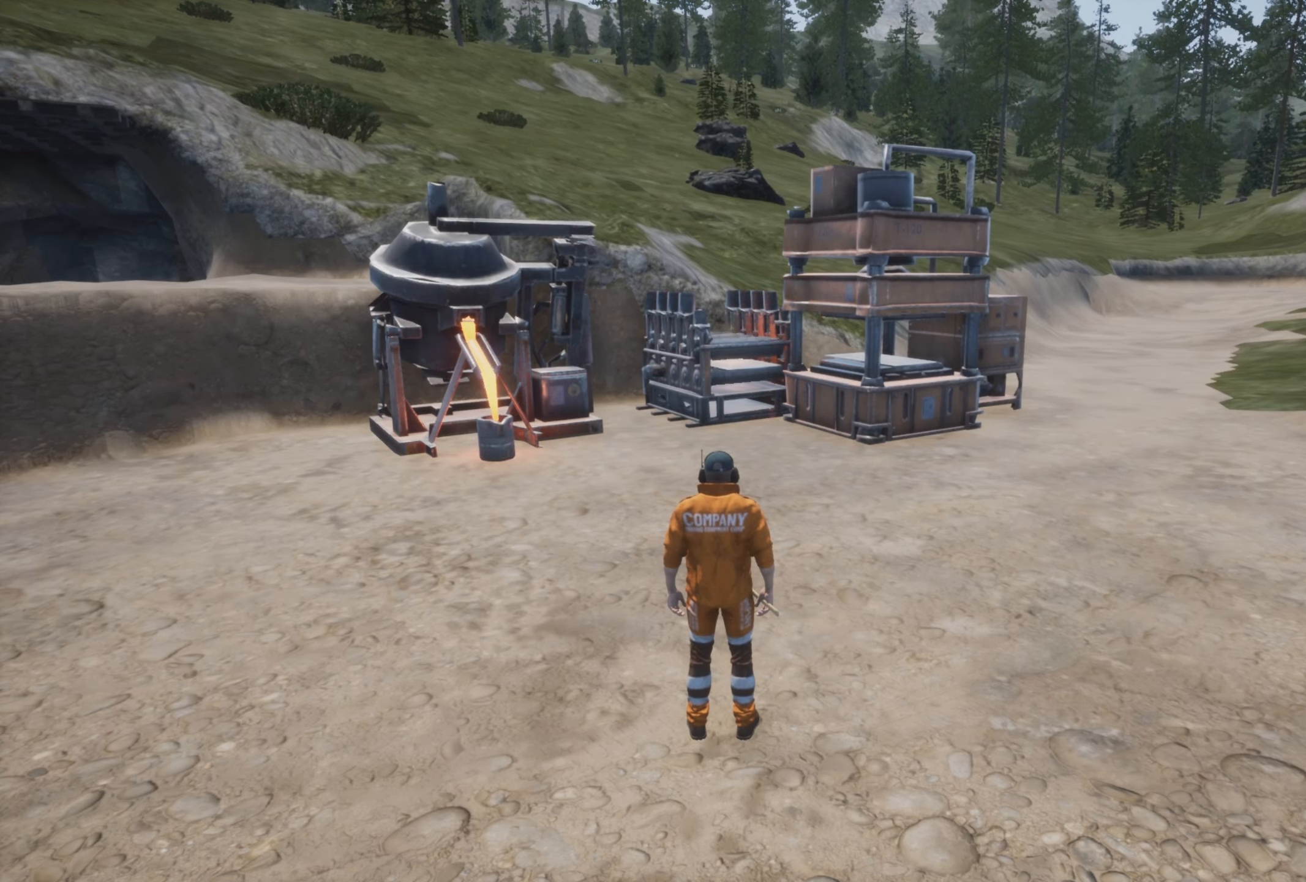
{"buttons": [], "left_stick": "up", "right_stick": "center", "events": [[250, "left_stick", "up"]]}
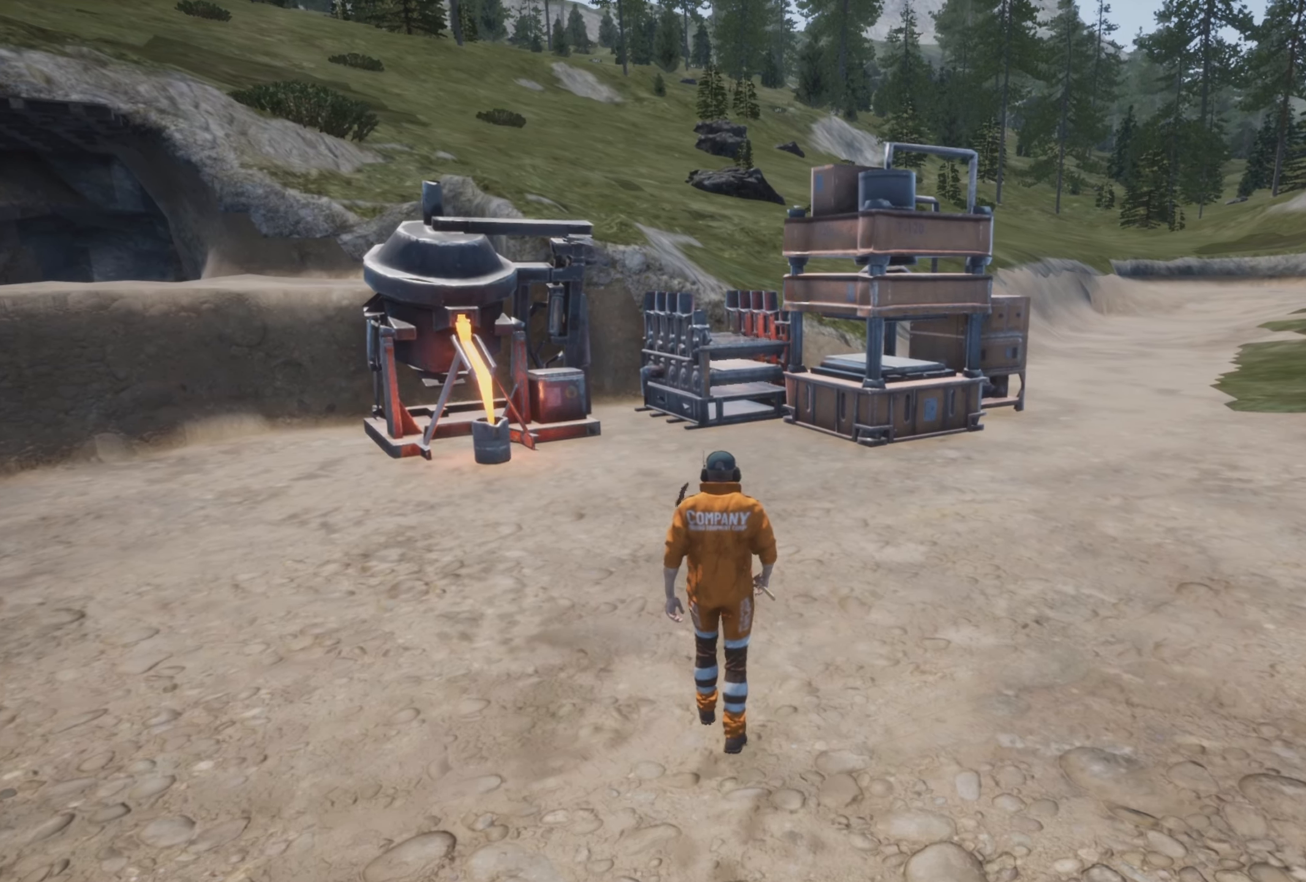
{"buttons": [], "left_stick": "up", "right_stick": "center", "events": []}
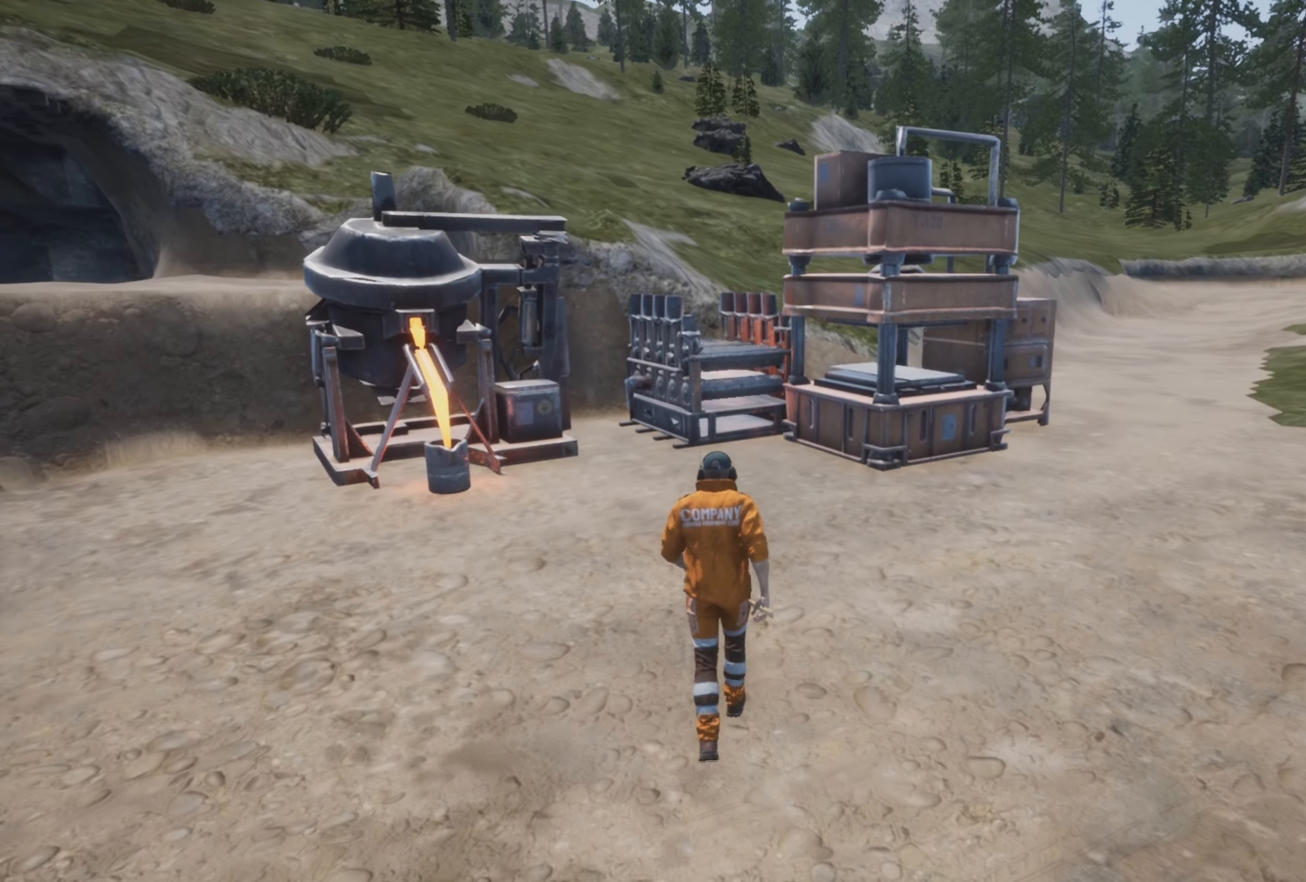
{"buttons": [], "left_stick": "up", "right_stick": "right", "events": [[184, "right_stick", "right"]]}
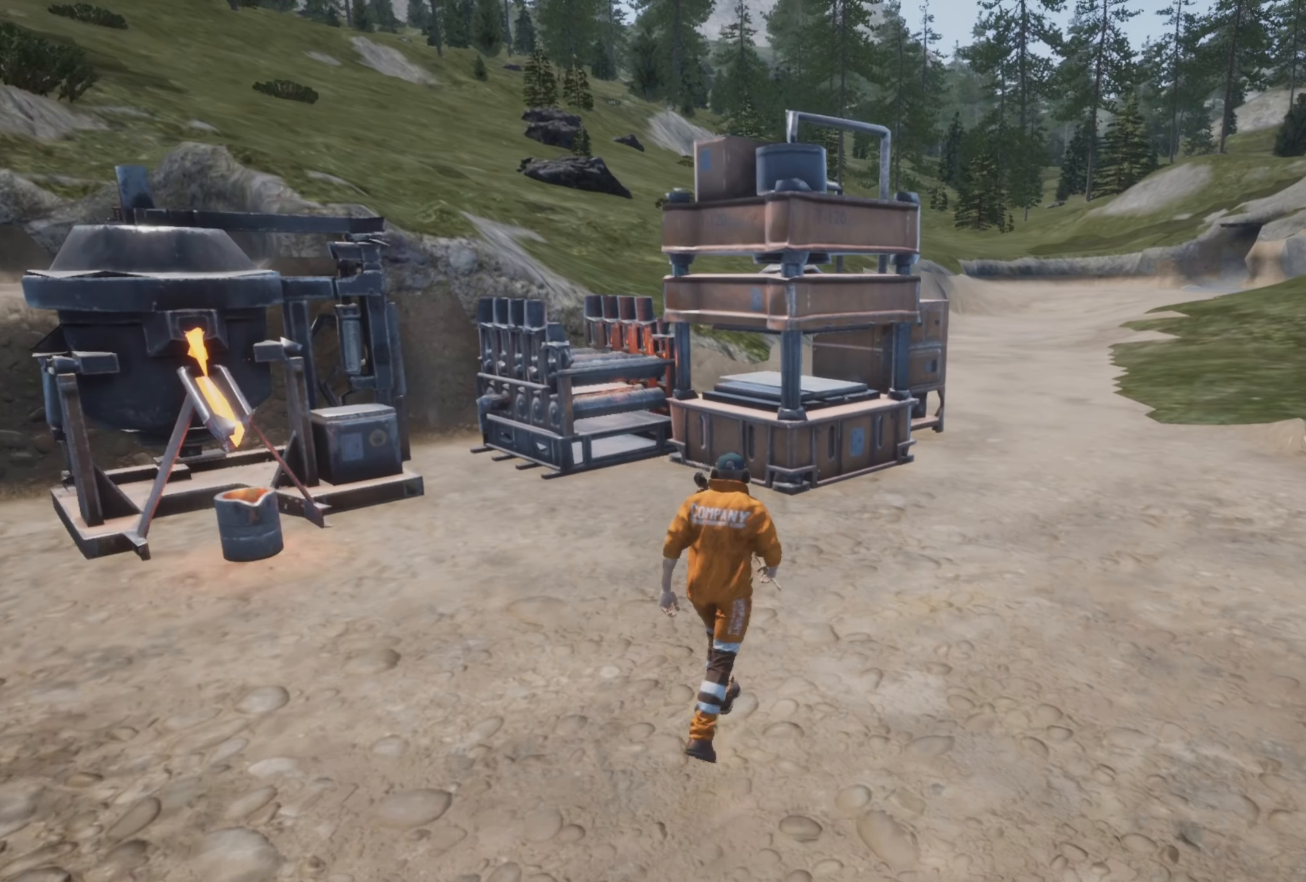
{"buttons": [], "left_stick": "up", "right_stick": "up", "events": [[284, "right_stick", "up-right"], [483, "right_stick", "up"]]}
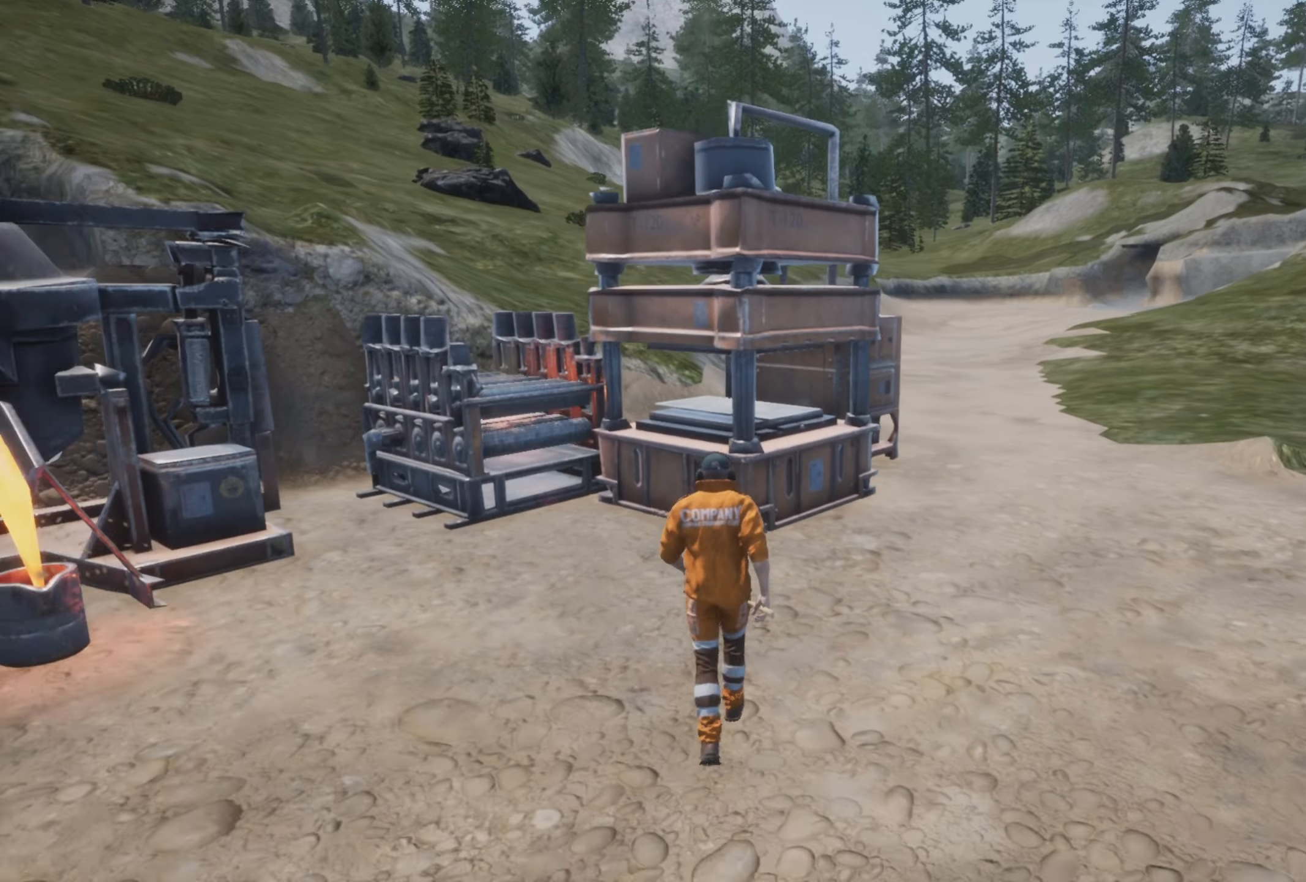
{"buttons": [], "left_stick": "up", "right_stick": "up", "events": [[150, "right_stick", "right"], [250, "right_stick", "center"], [350, "right_stick", "up"]]}
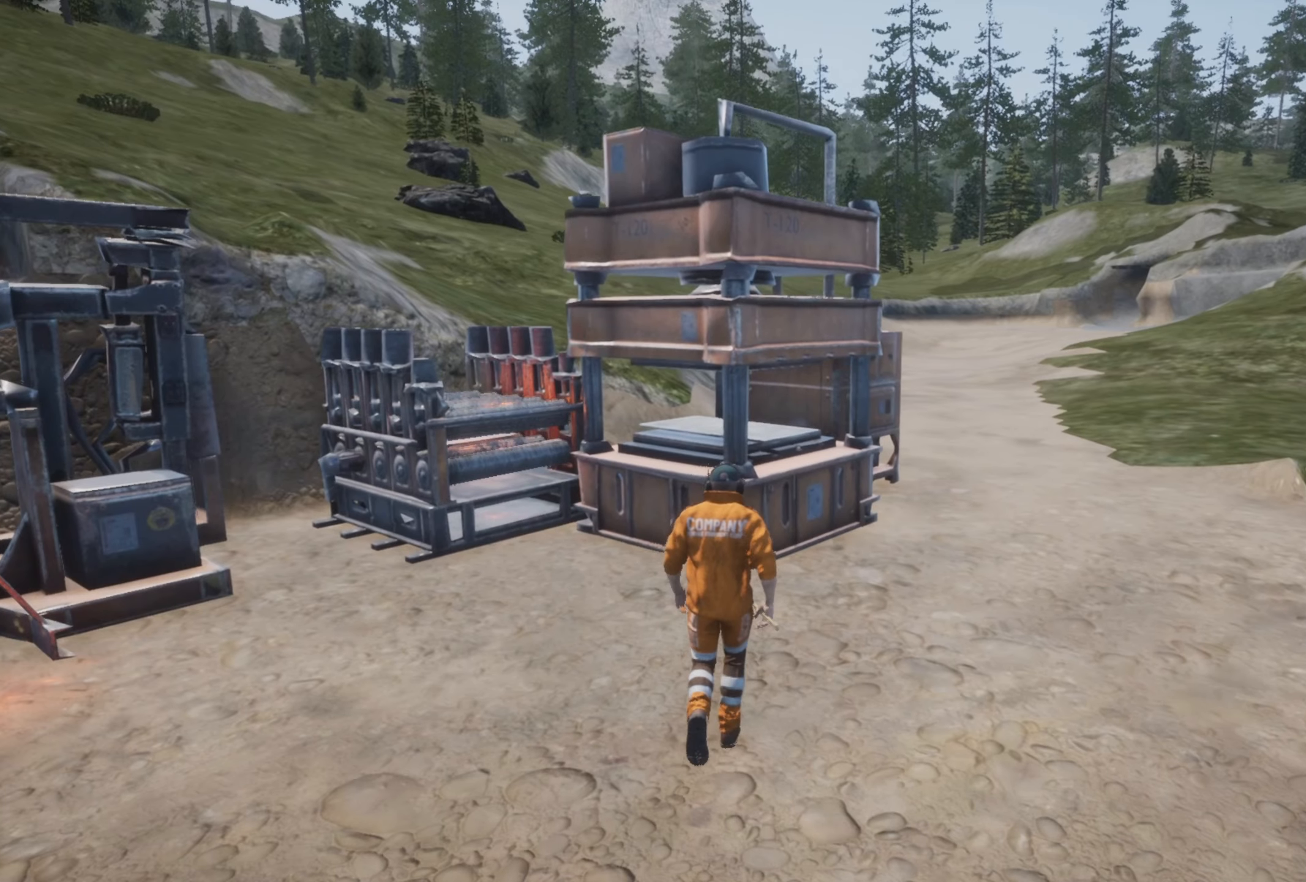
{"buttons": [], "left_stick": "up-right", "right_stick": "center", "events": [[16, "right_stick", "center"], [250, "left_stick", "center"], [483, "left_stick", "up-right"]]}
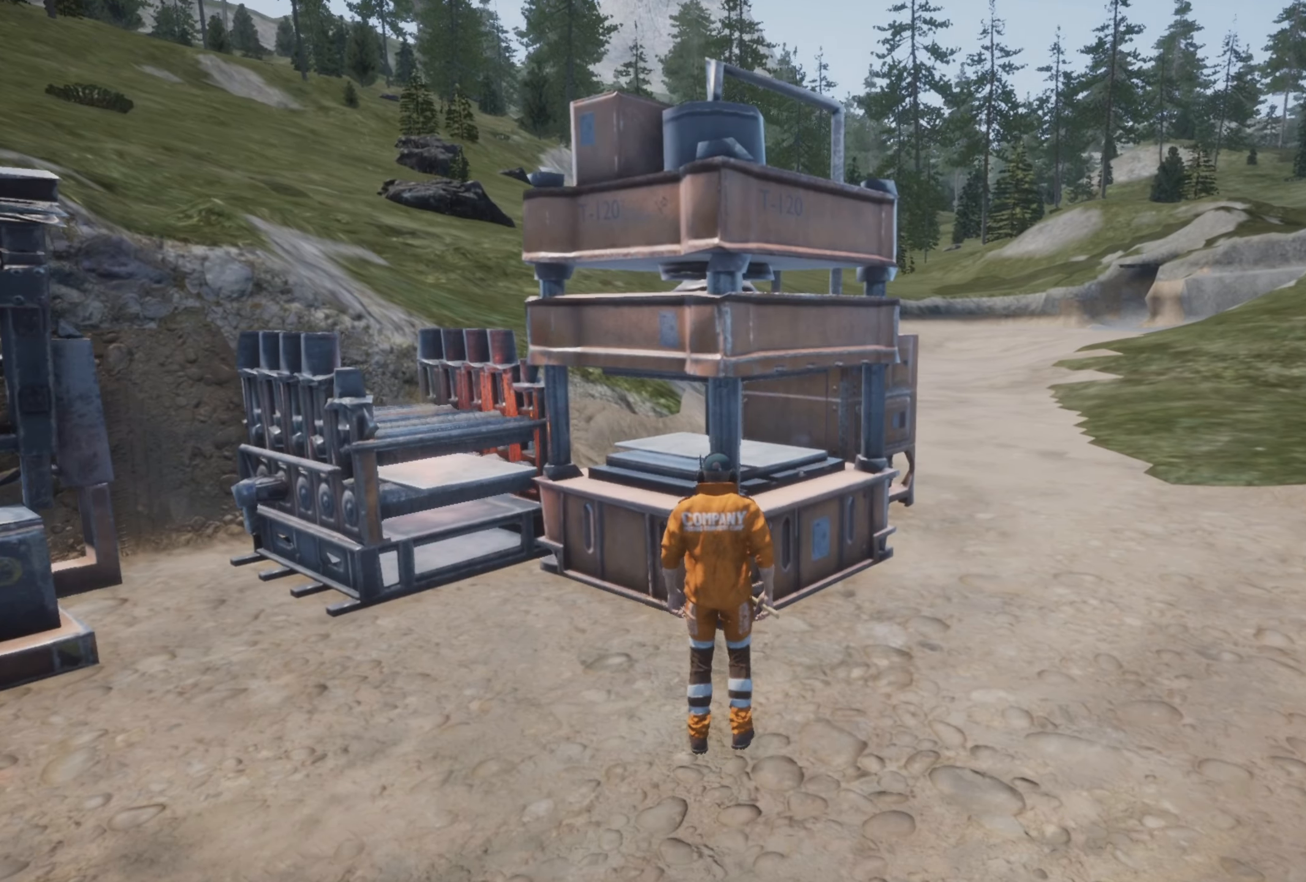
{"buttons": [], "left_stick": "center", "right_stick": "center", "events": [[116, "left_stick", "up"], [216, "left_stick", "center"]]}
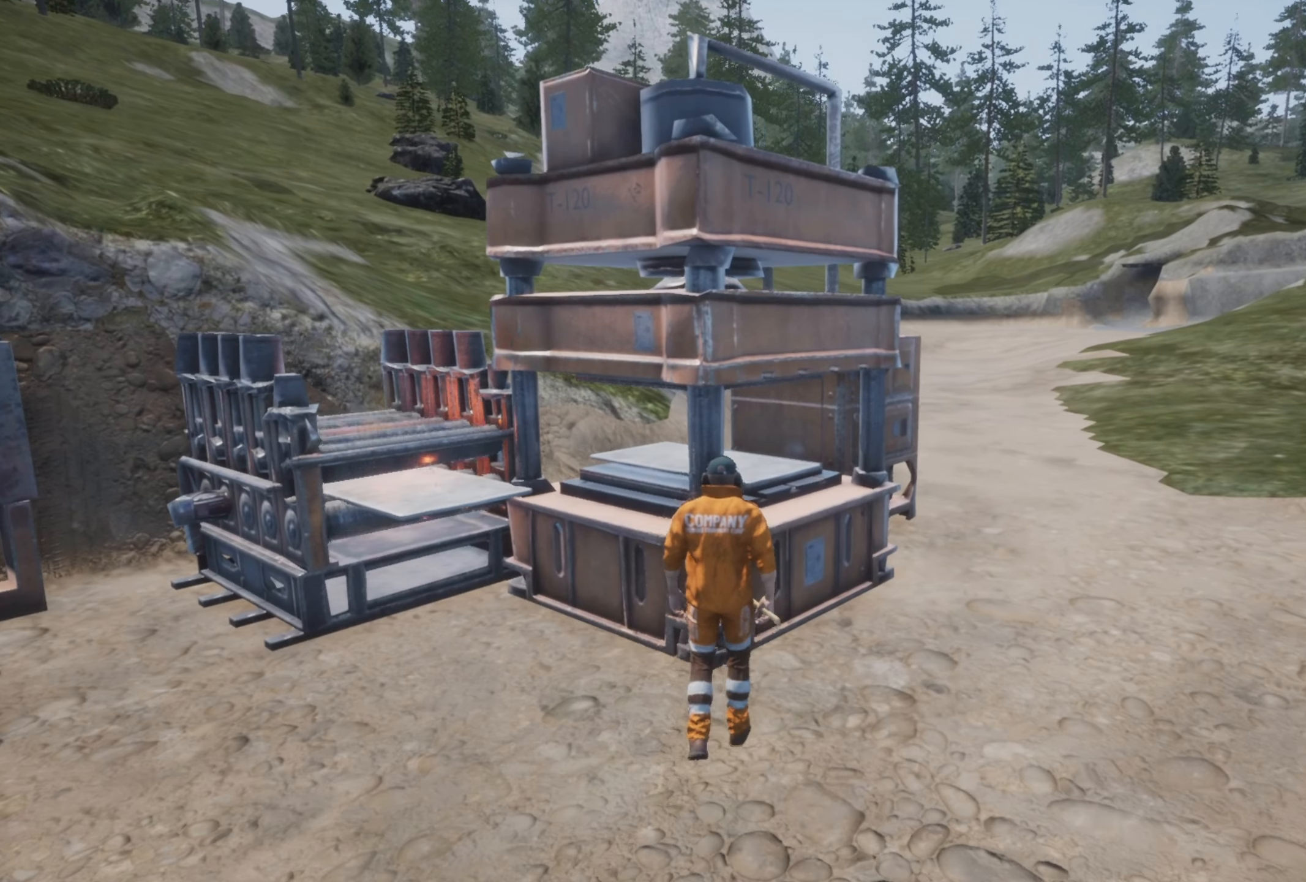
{"buttons": [], "left_stick": "center", "right_stick": "center", "events": []}
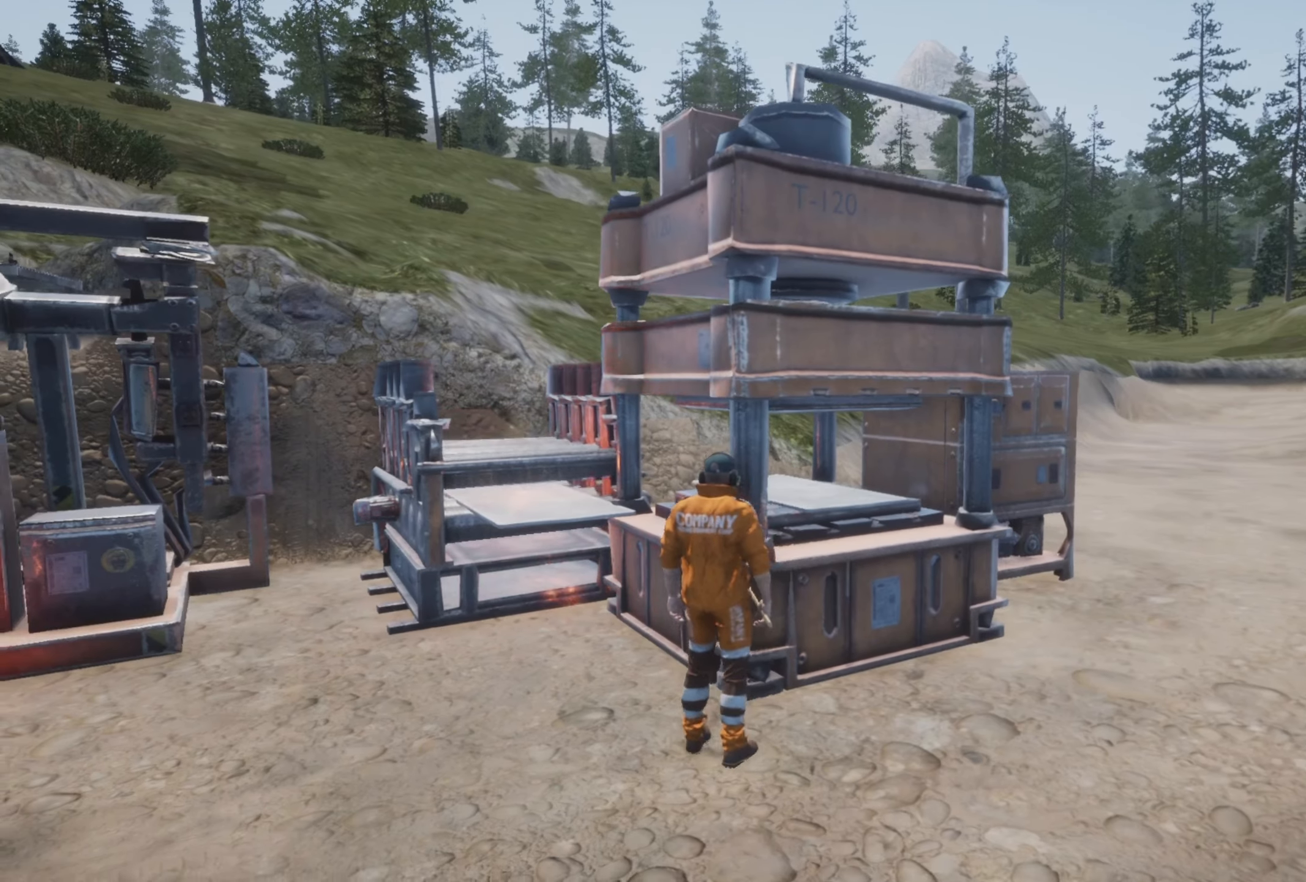
{"buttons": [], "left_stick": "up-right", "right_stick": "down", "events": [[50, "right_stick", "left"], [116, "left_stick", "up-right"], [116, "right_stick", "center"], [183, "right_stick", "down"]]}
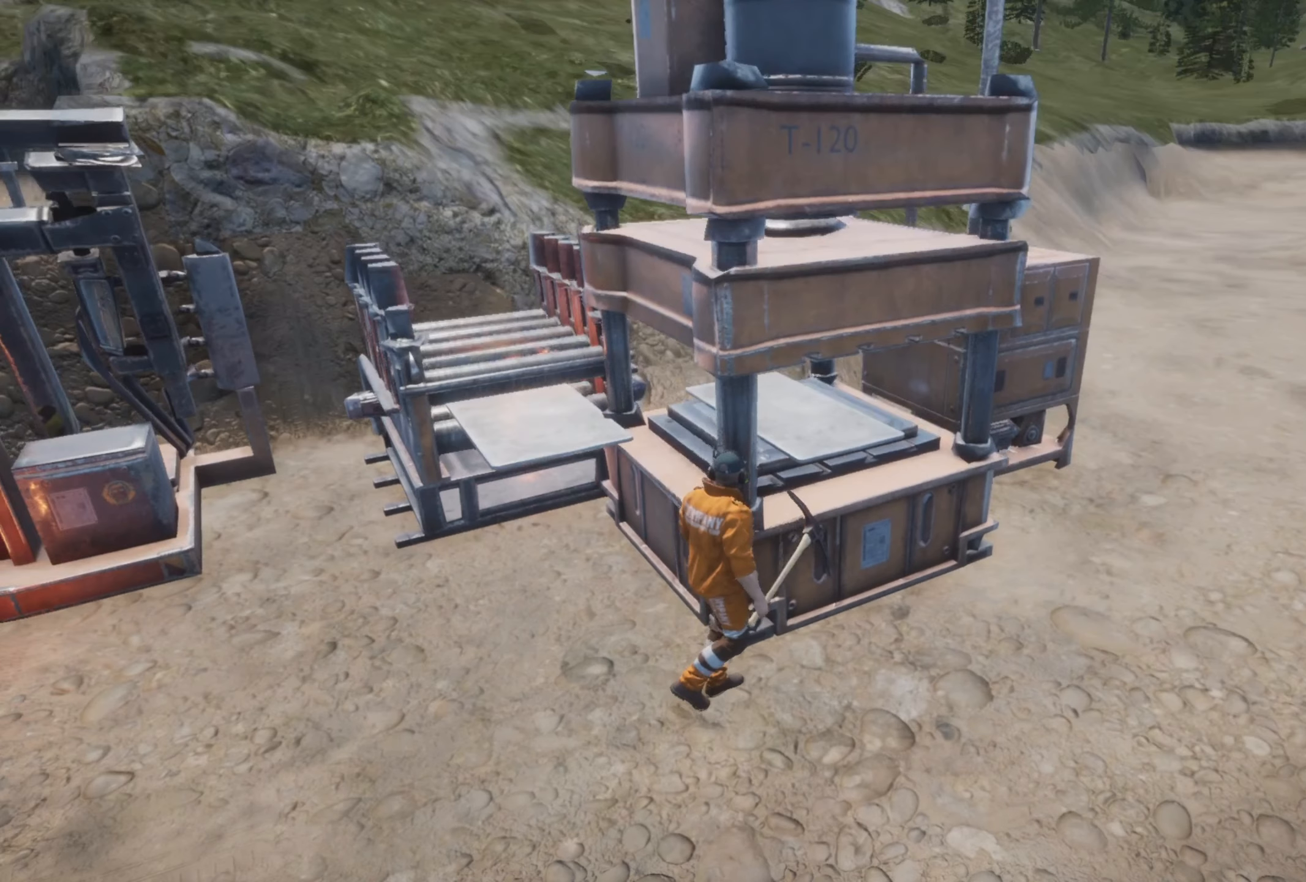
{"buttons": ["CROSS"], "left_stick": "center", "right_stick": "center", "events": [[16, "left_stick", "up"], [116, "left_stick", "center"], [116, "right_stick", "center"], [416, "CROSS", "down"]]}
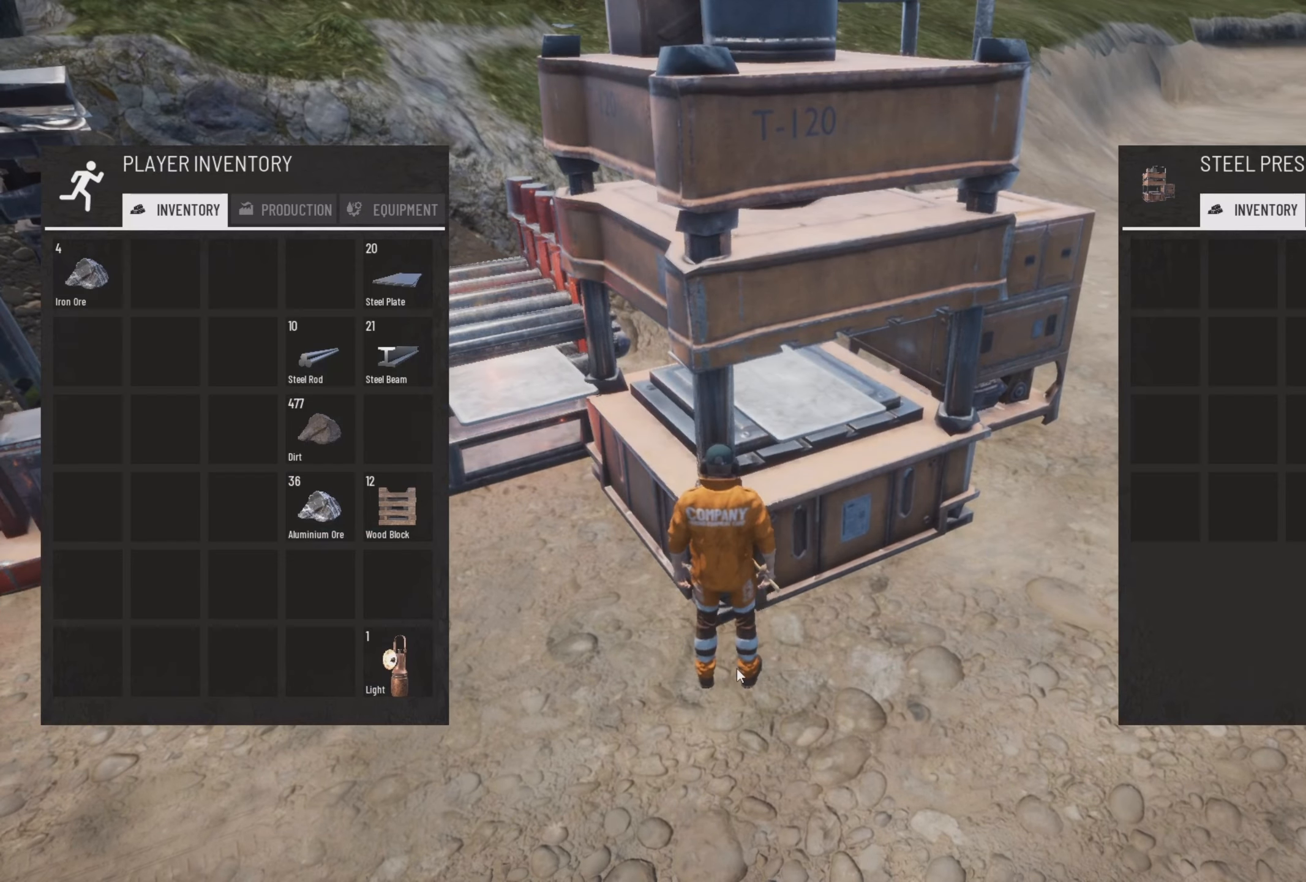
{"buttons": [], "left_stick": "center", "right_stick": "center", "events": [[216, "CROSS", "up"]]}